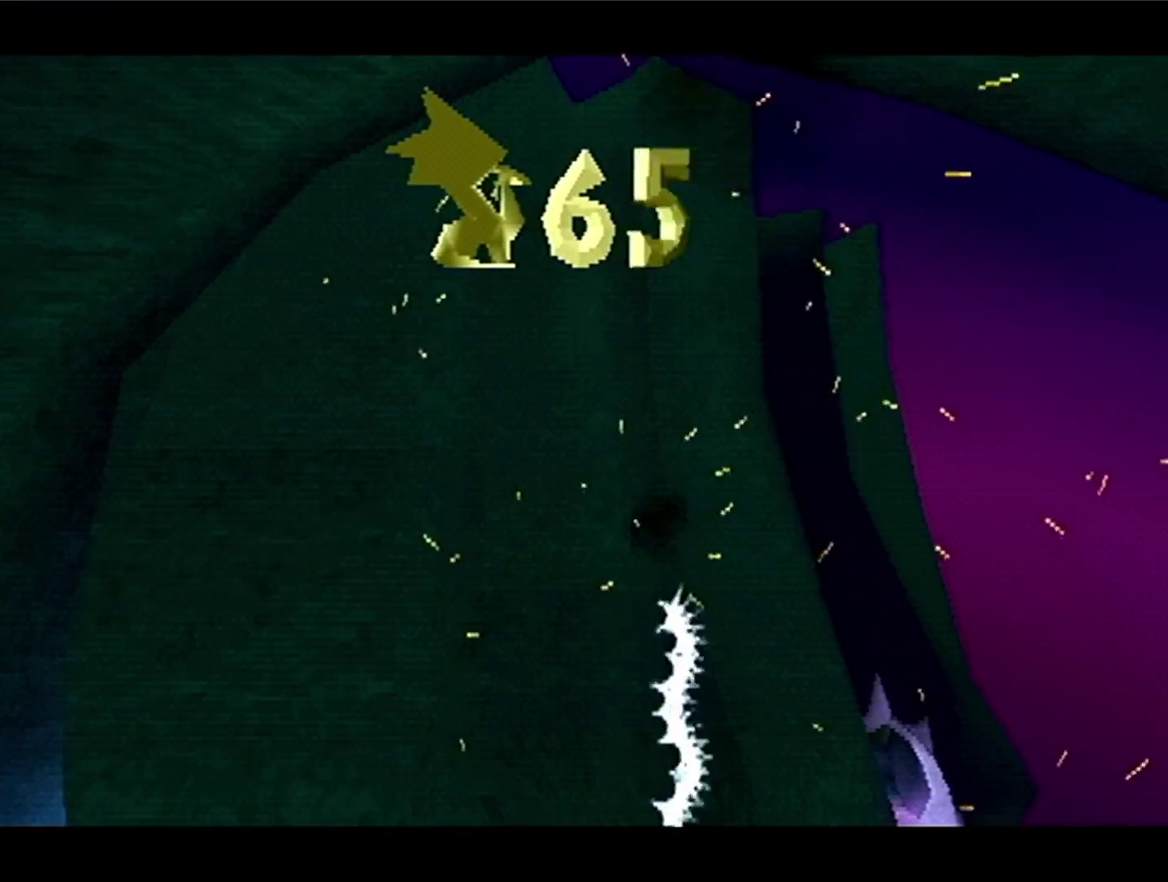
Gameplay with a controller (PlayStation layout); each line is a JSON object with the inputs held at the frame after it. "events" lists button and stick changes between this image and that frame as [ms after this image, input, new state], when the widget could be followed in between. Not read: L3 R3.
{"buttons": [], "left_stick": "center", "events": []}
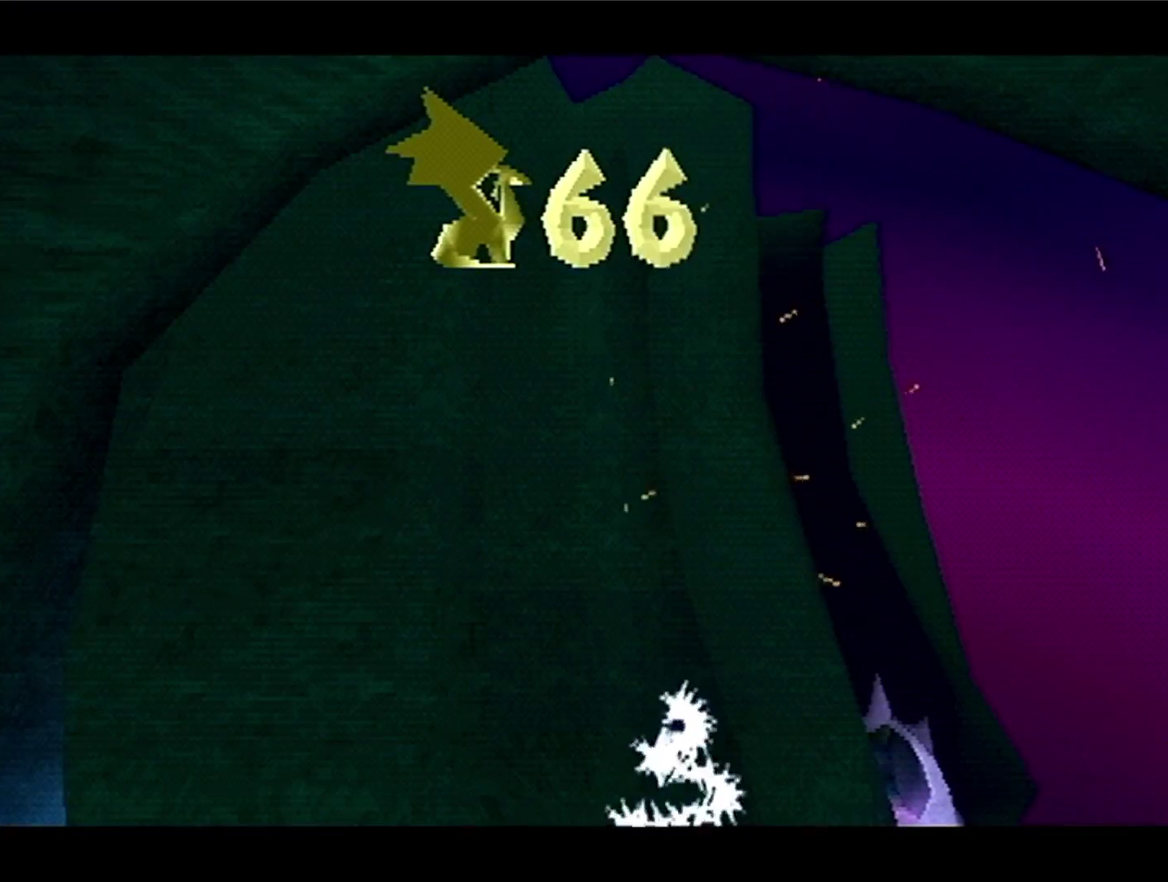
{"buttons": ["SQUARE"], "left_stick": "center", "events": [[34, "SQUARE", "down"]]}
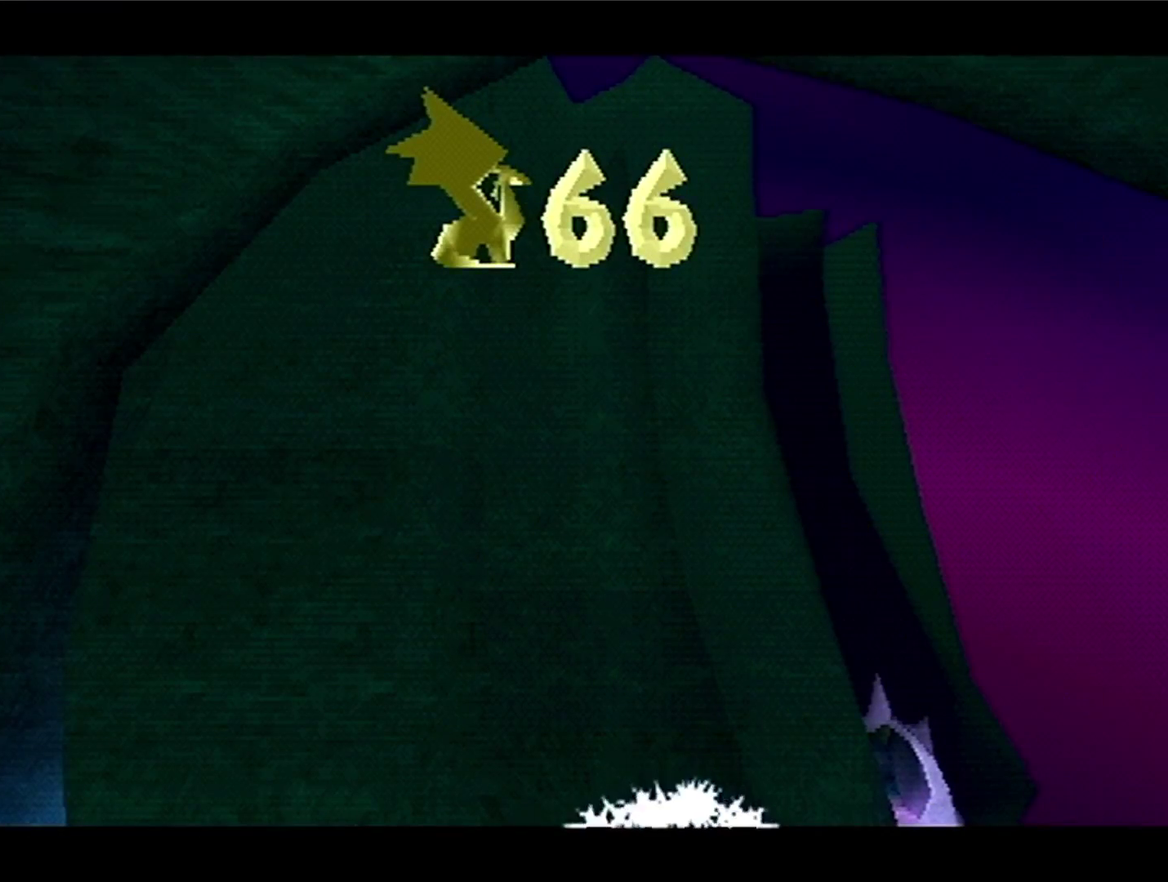
{"buttons": ["SQUARE"], "left_stick": "right", "events": [[17, "left_stick", "right"], [200, "left_stick", "center"], [267, "left_stick", "right"], [417, "left_stick", "center"], [484, "left_stick", "right"]]}
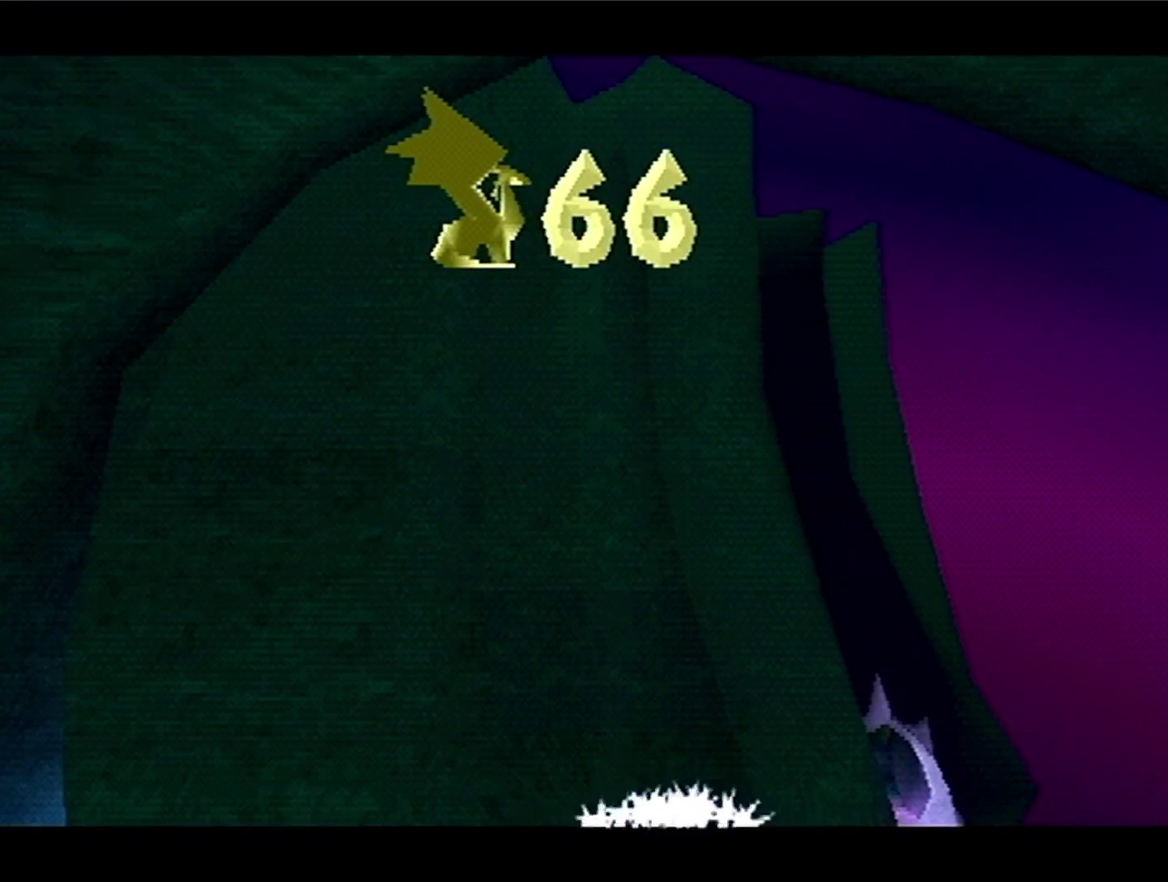
{"buttons": ["SQUARE"], "left_stick": "right", "events": [[84, "left_stick", "center"], [184, "left_stick", "right"]]}
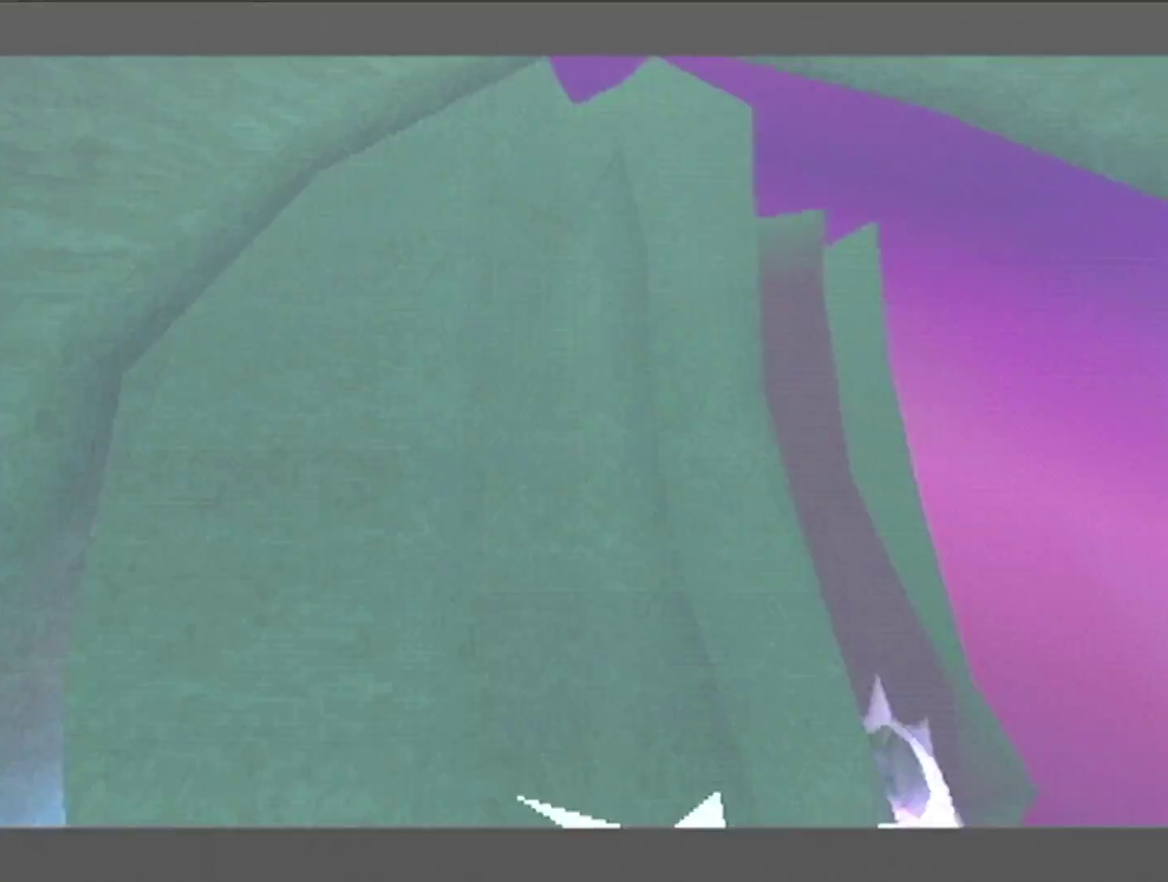
{"buttons": ["SQUARE"], "left_stick": "center", "events": [[33, "left_stick", "down-right"], [83, "left_stick", "right"], [267, "left_stick", "down-right"], [334, "left_stick", "right"], [500, "left_stick", "center"]]}
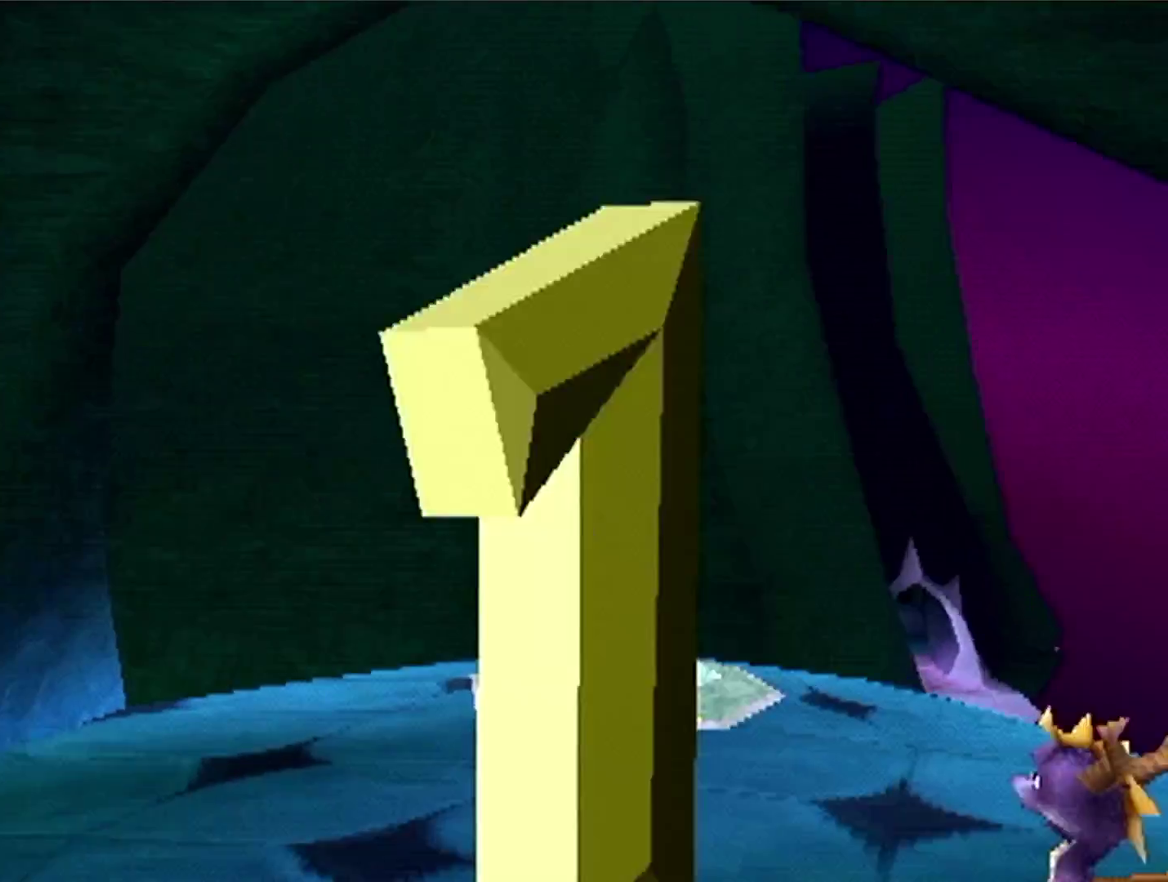
{"buttons": ["CROSS", "SQUARE"], "left_stick": "center", "events": [[50, "left_stick", "right"], [201, "left_stick", "center"], [251, "left_stick", "right"], [417, "left_stick", "center"], [434, "CROSS", "down"]]}
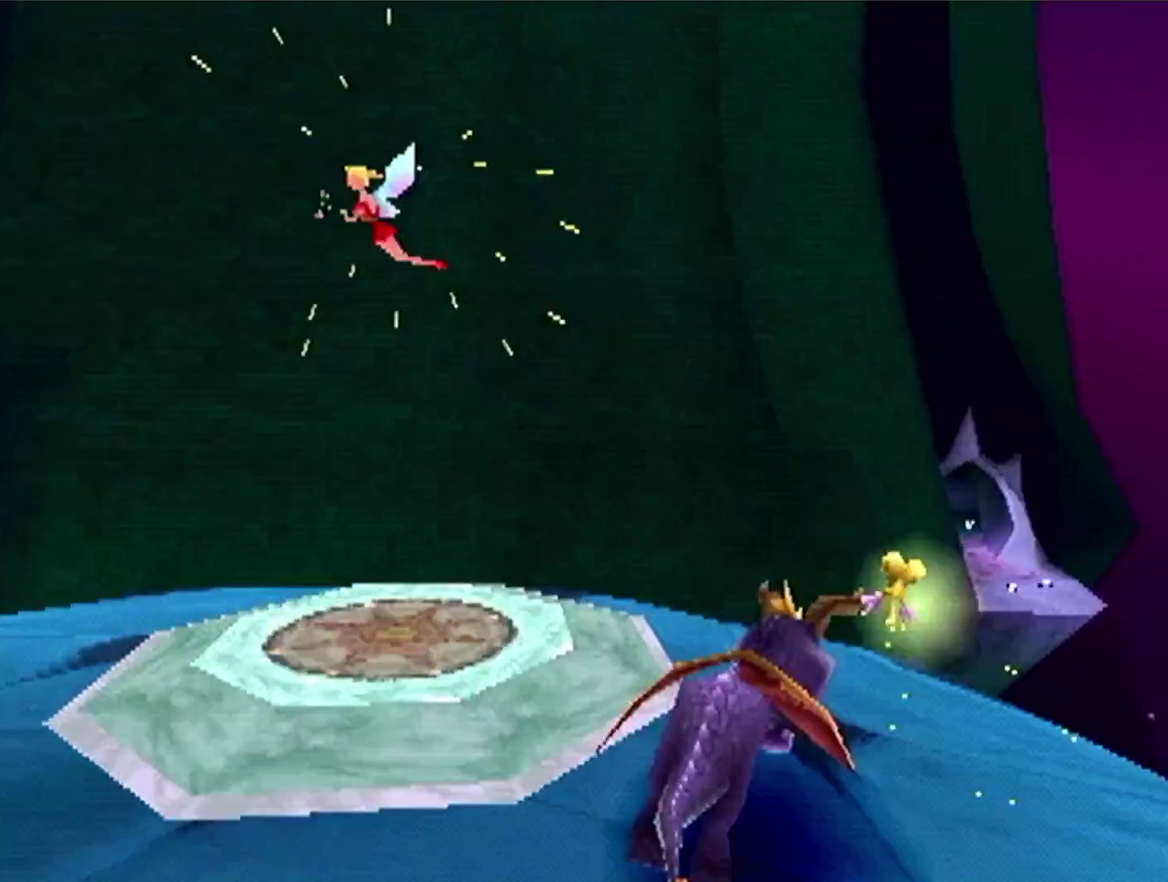
{"buttons": [], "left_stick": "center", "events": [[100, "CROSS", "up"], [100, "SQUARE", "up"], [350, "CROSS", "down"], [450, "CROSS", "up"]]}
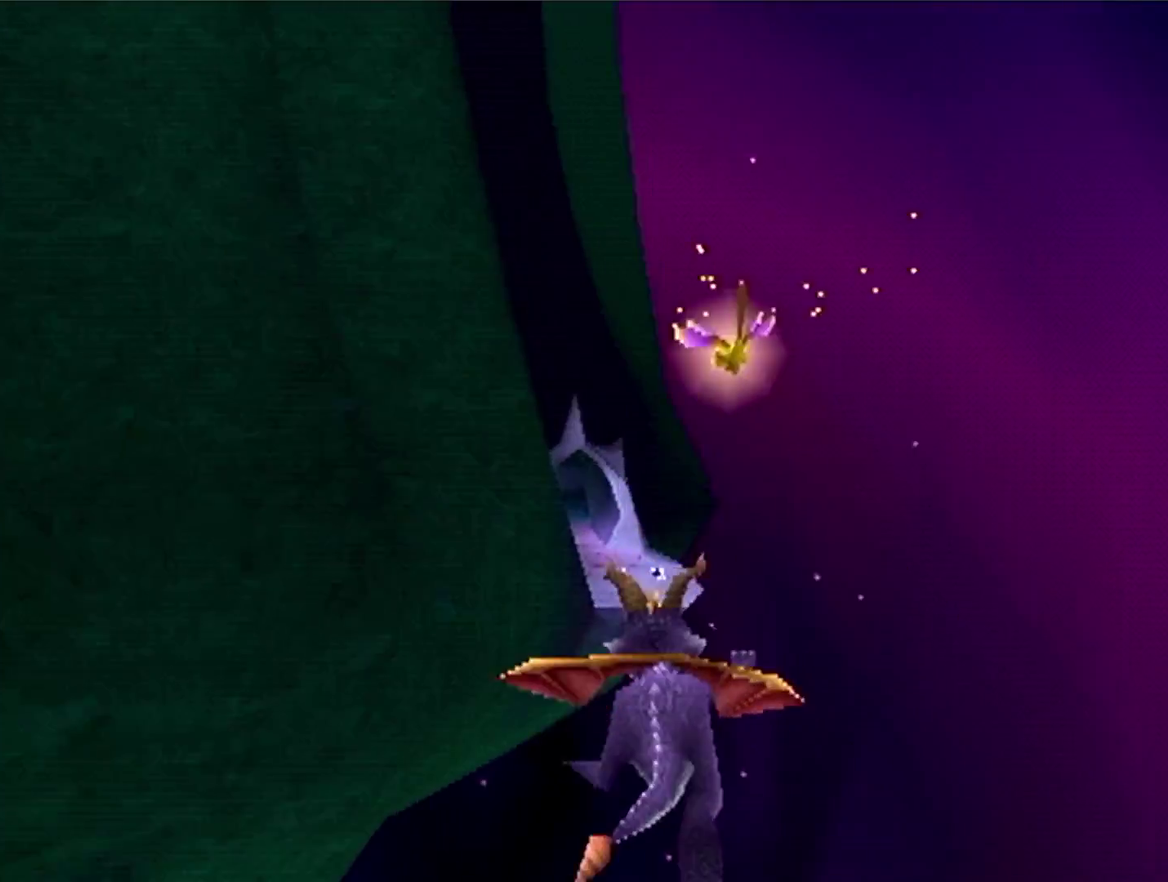
{"buttons": [], "left_stick": "center", "events": []}
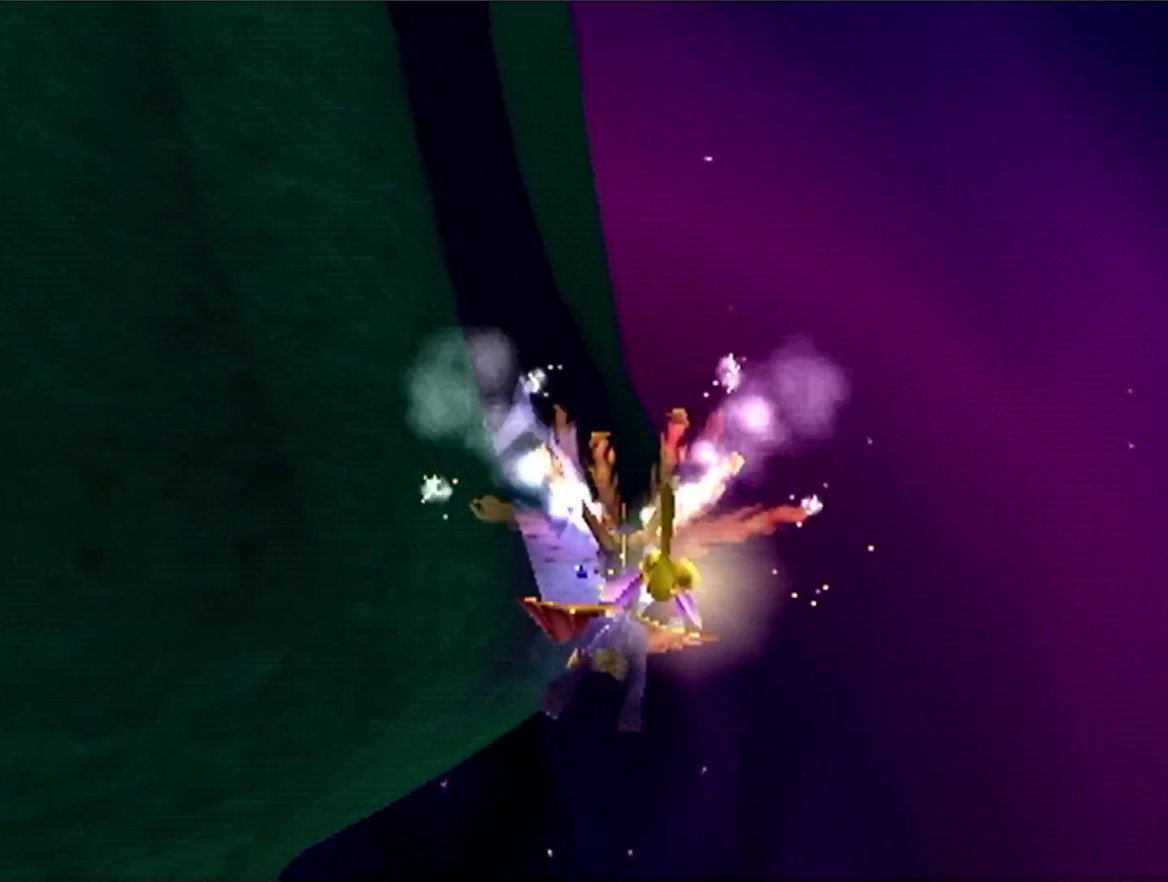
{"buttons": [], "left_stick": "center", "events": []}
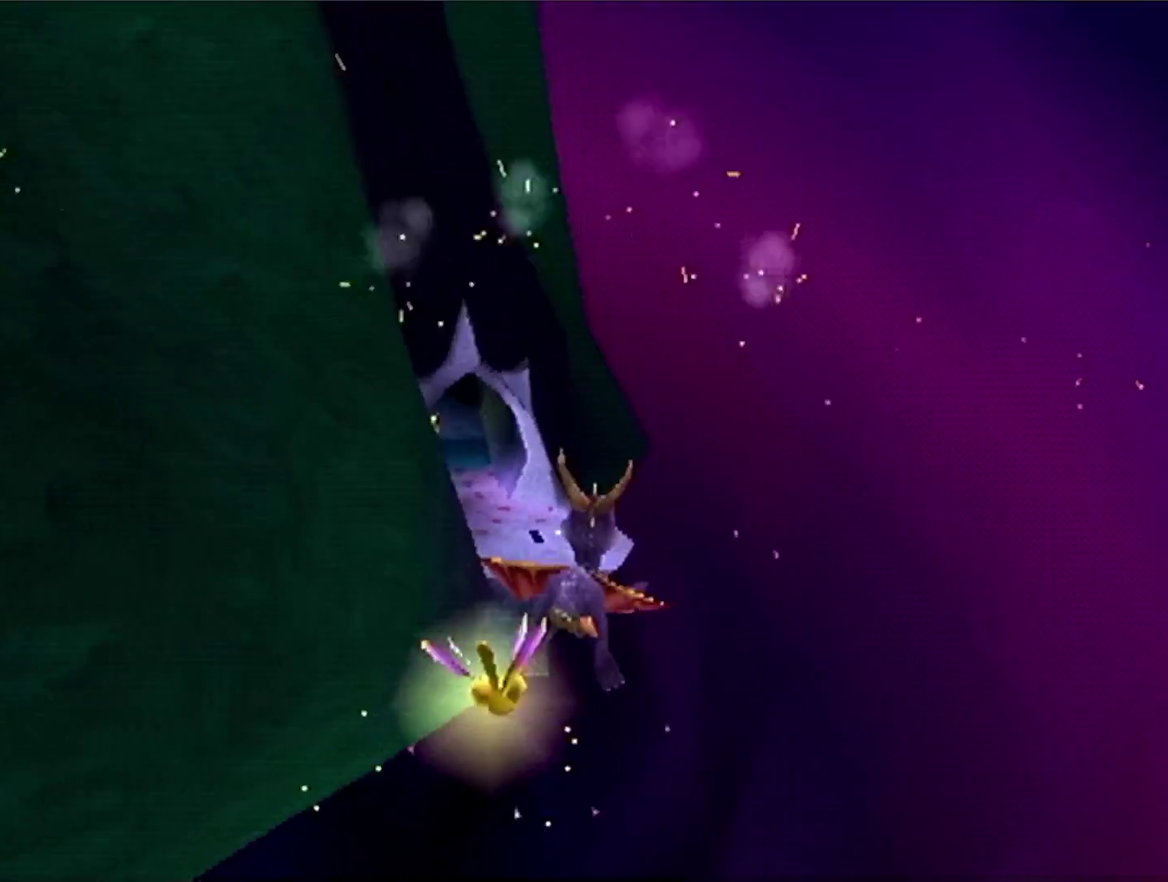
{"buttons": [], "left_stick": "center", "events": [[367, "left_stick", "left"], [417, "left_stick", "center"]]}
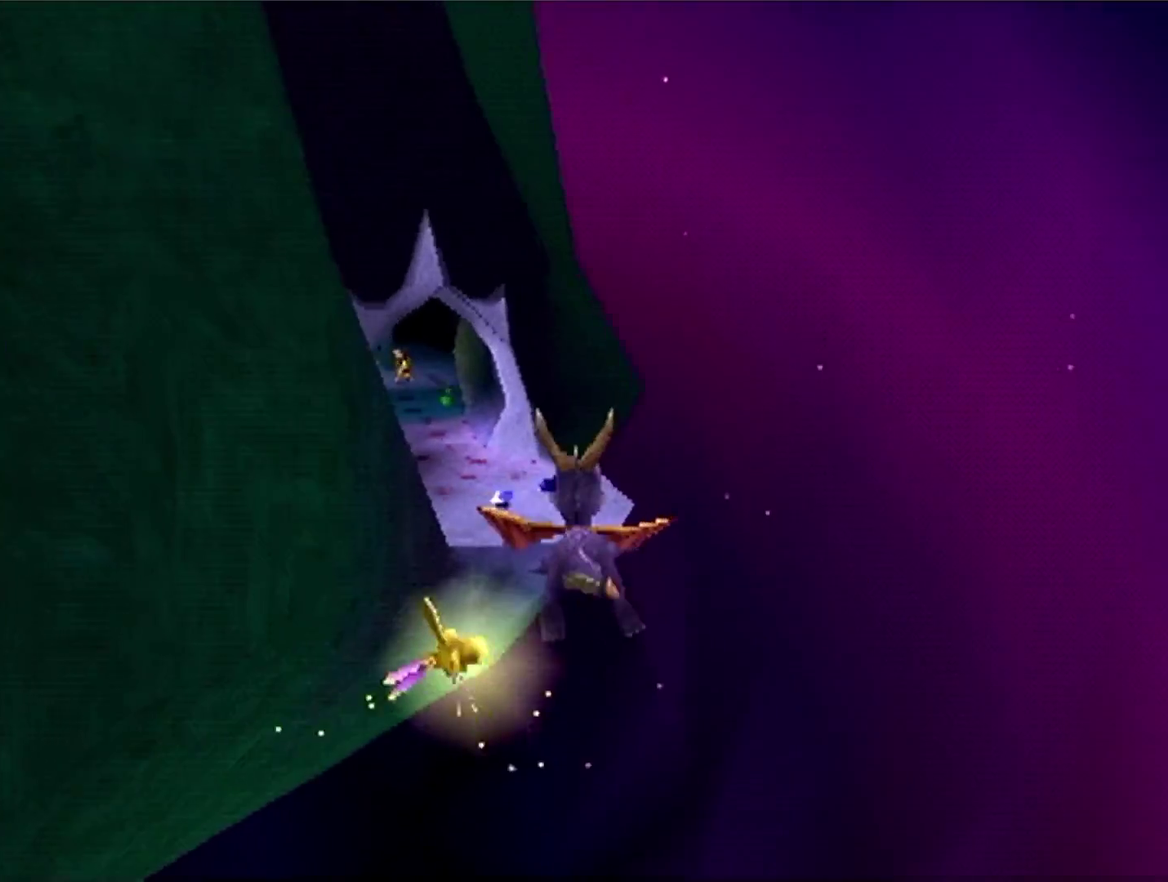
{"buttons": [], "left_stick": "center", "events": []}
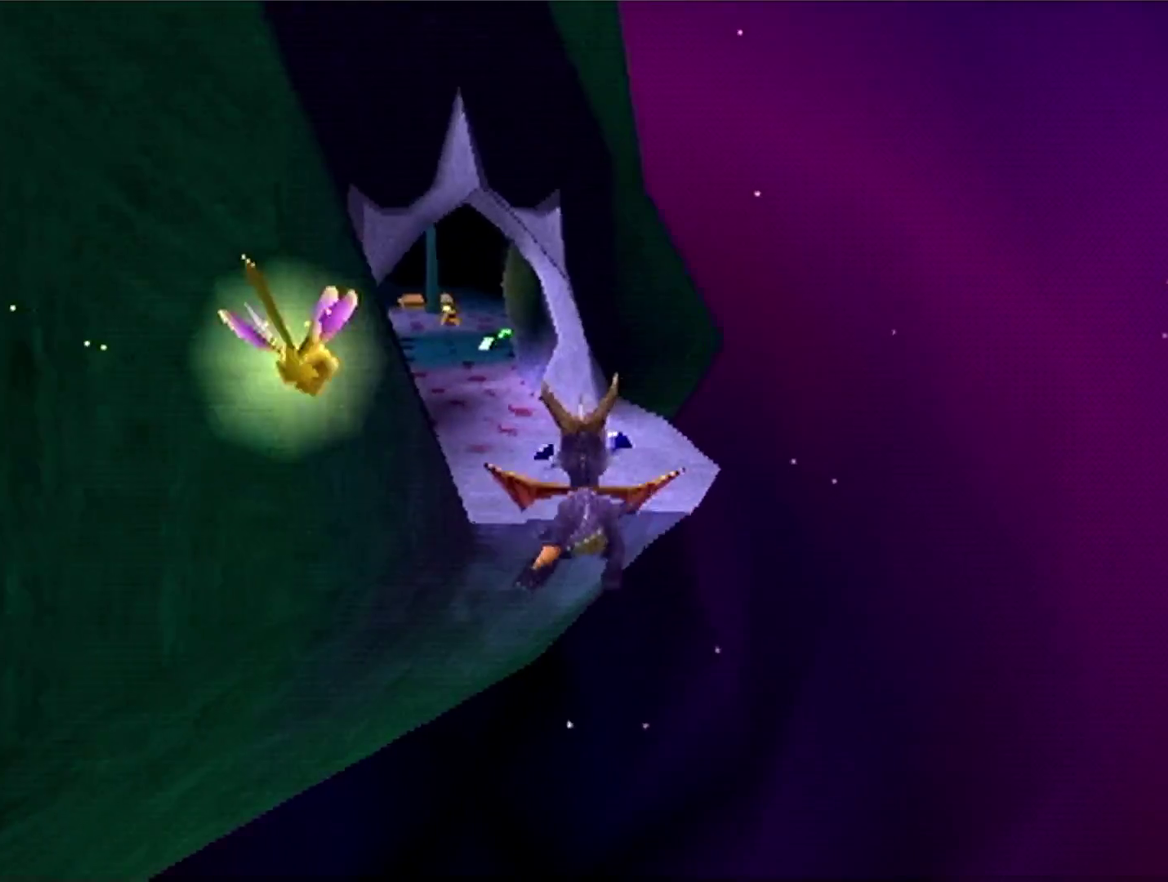
{"buttons": ["SQUARE"], "left_stick": "center", "events": [[384, "SQUARE", "down"]]}
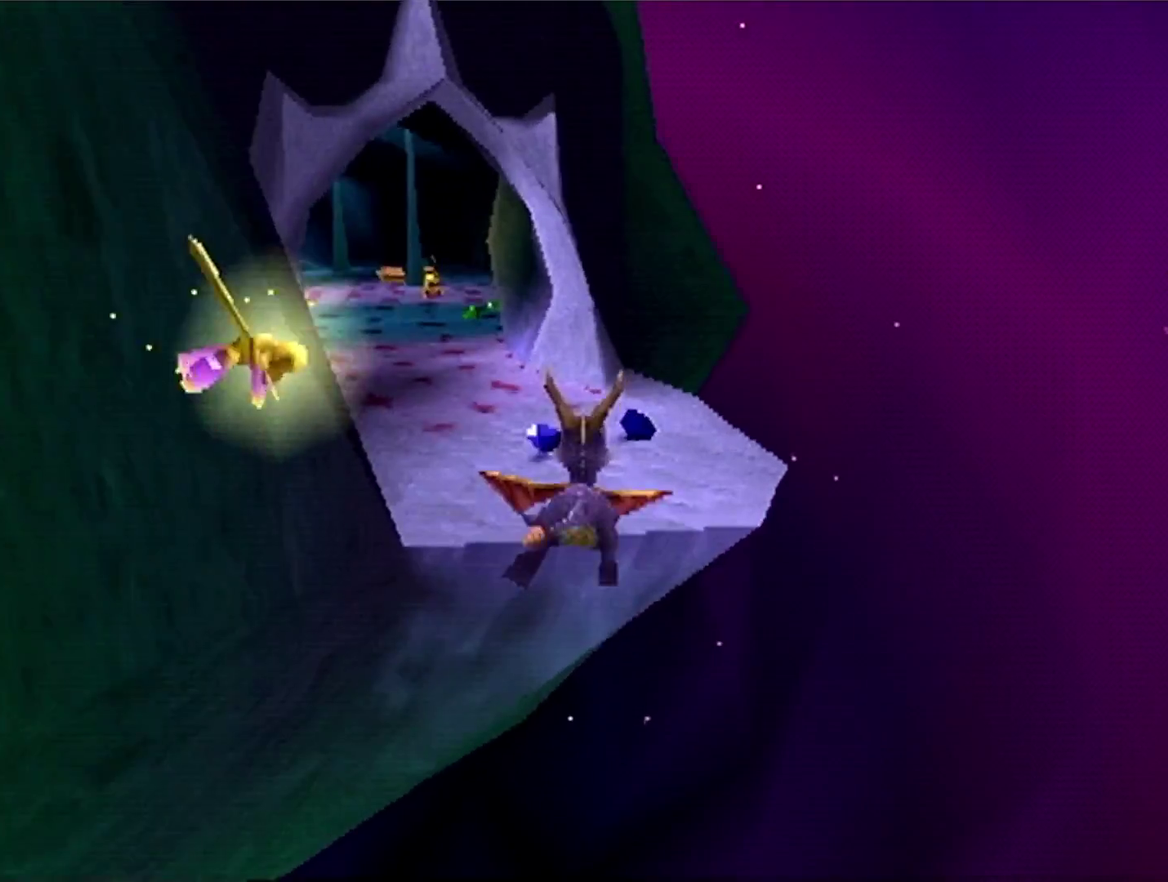
{"buttons": ["SQUARE"], "left_stick": "up-left", "events": [[367, "left_stick", "left"], [467, "left_stick", "up-left"]]}
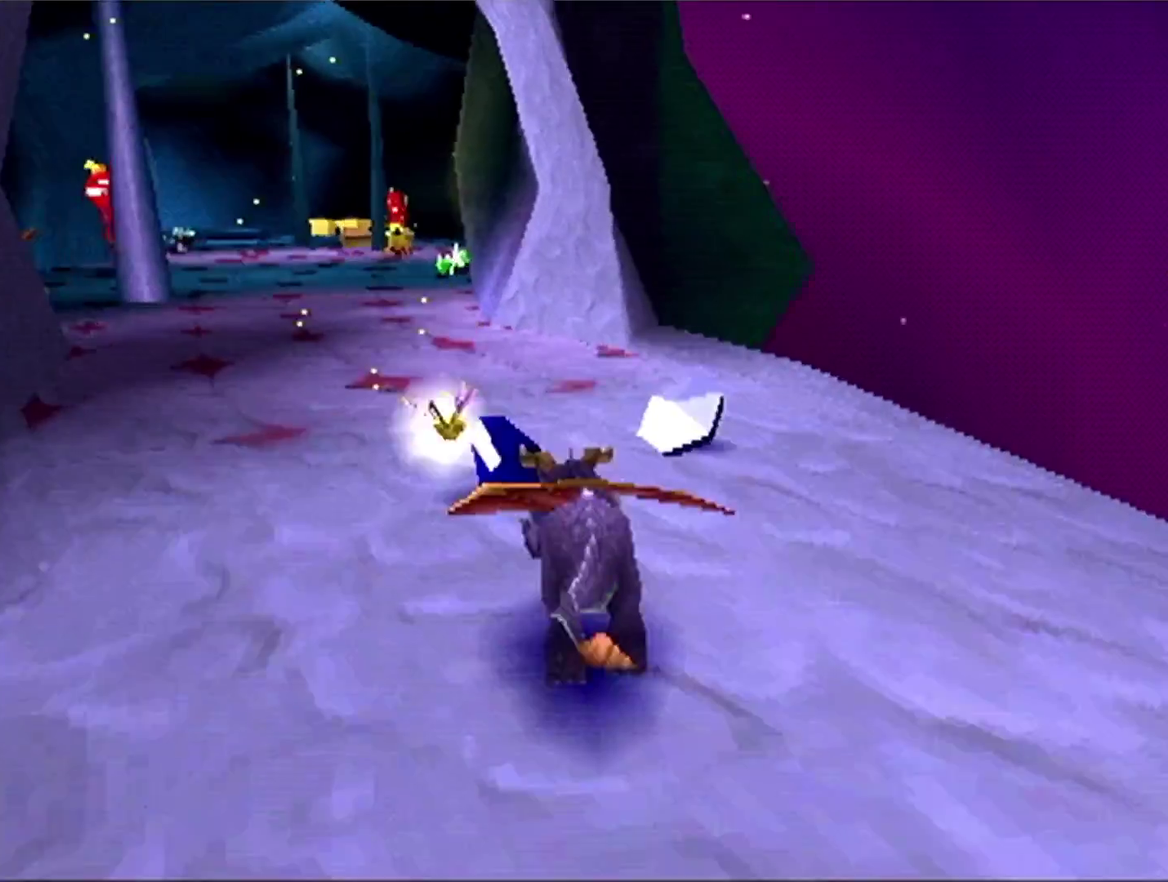
{"buttons": ["SQUARE"], "left_stick": "center", "events": [[100, "left_stick", "left"], [117, "CROSS", "down"], [251, "CROSS", "up"], [267, "left_stick", "center"]]}
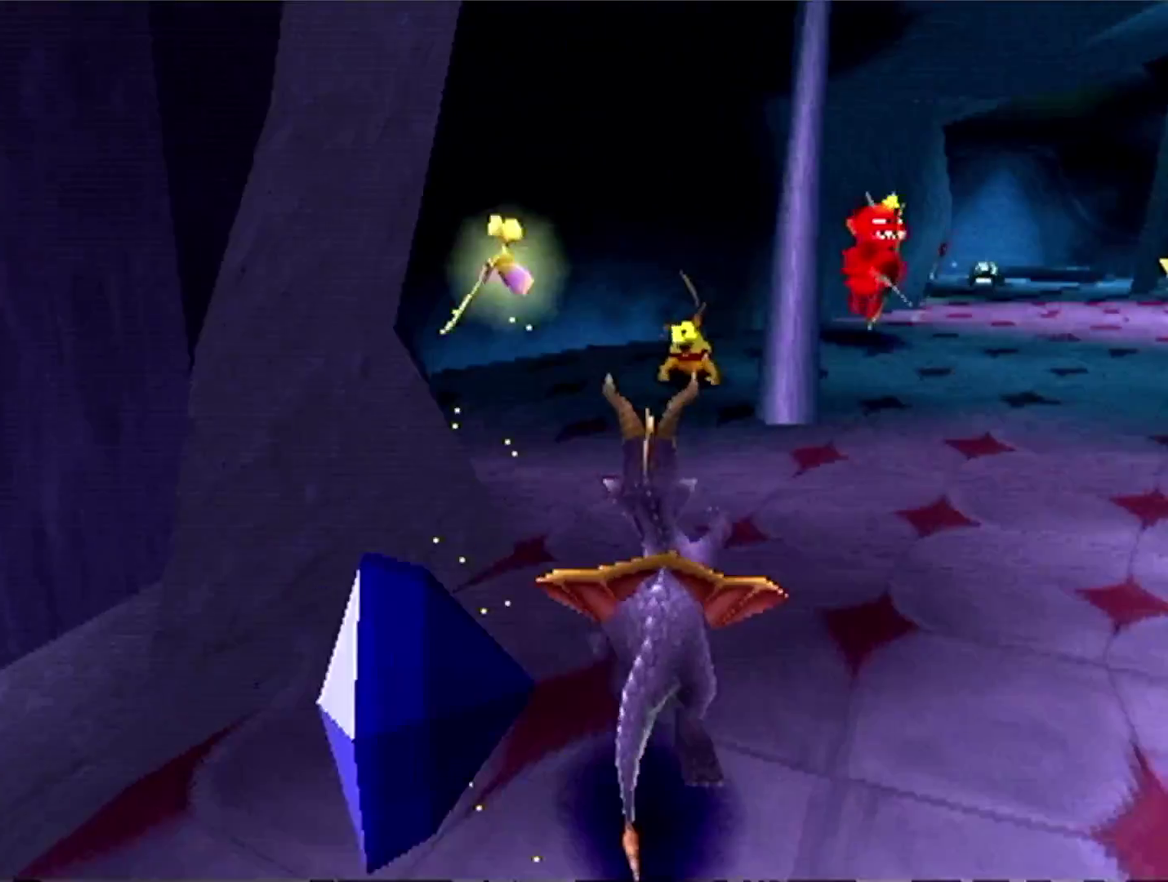
{"buttons": ["SQUARE"], "left_stick": "center", "events": []}
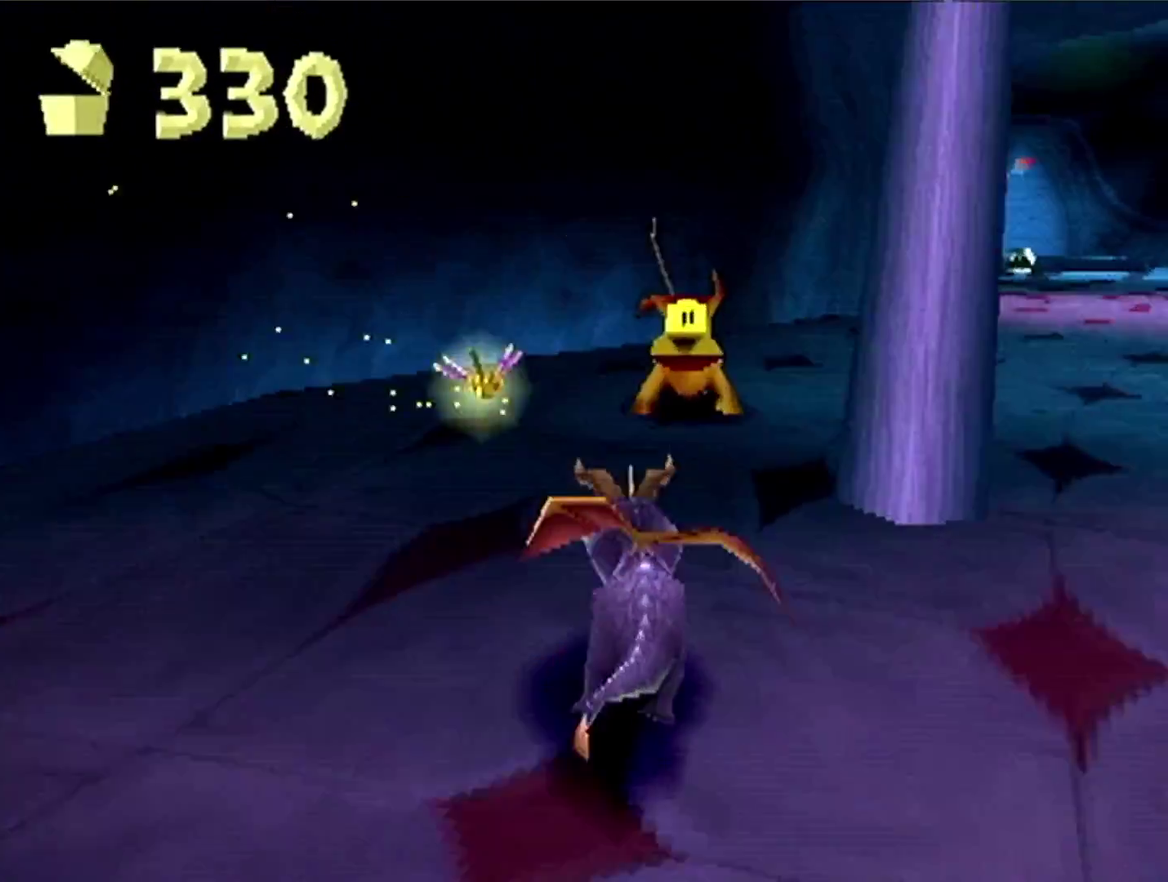
{"buttons": ["SQUARE"], "left_stick": "right", "events": [[100, "left_stick", "right"], [201, "left_stick", "center"], [284, "SQUARE", "up"], [367, "SQUARE", "down"], [367, "left_stick", "right"]]}
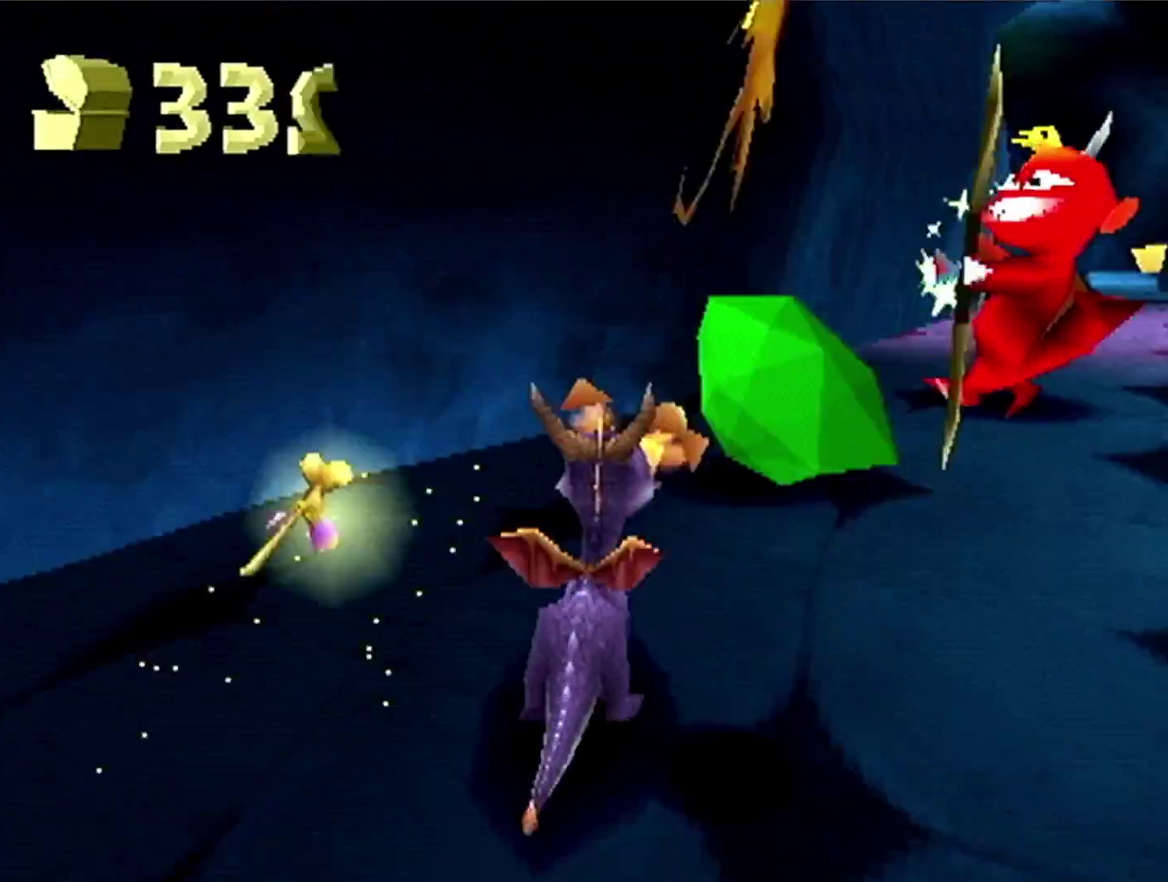
{"buttons": [], "left_stick": "right", "events": [[200, "left_stick", "center"], [384, "SQUARE", "up"], [500, "left_stick", "right"]]}
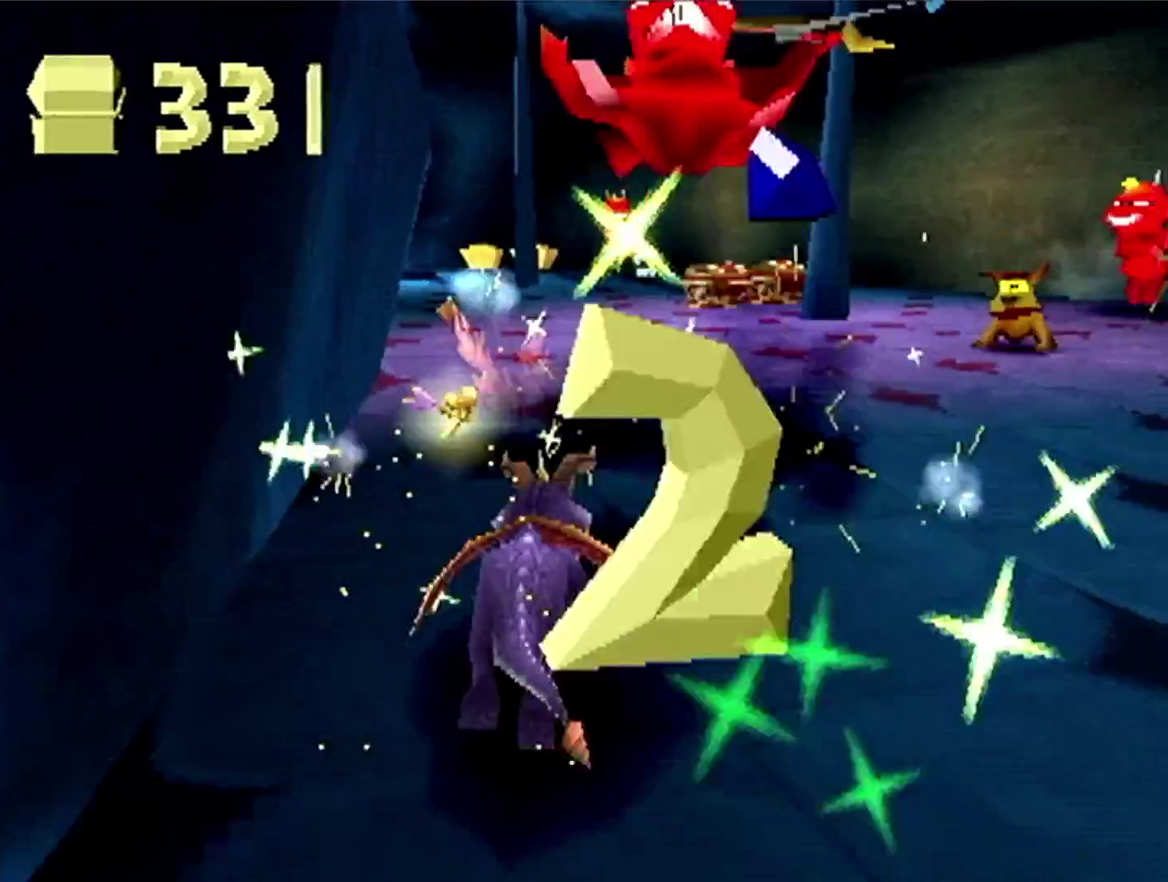
{"buttons": ["SQUARE"], "left_stick": "down-right", "events": [[50, "CROSS", "down"], [134, "CROSS", "up"], [167, "left_stick", "down-right"], [417, "SQUARE", "down"]]}
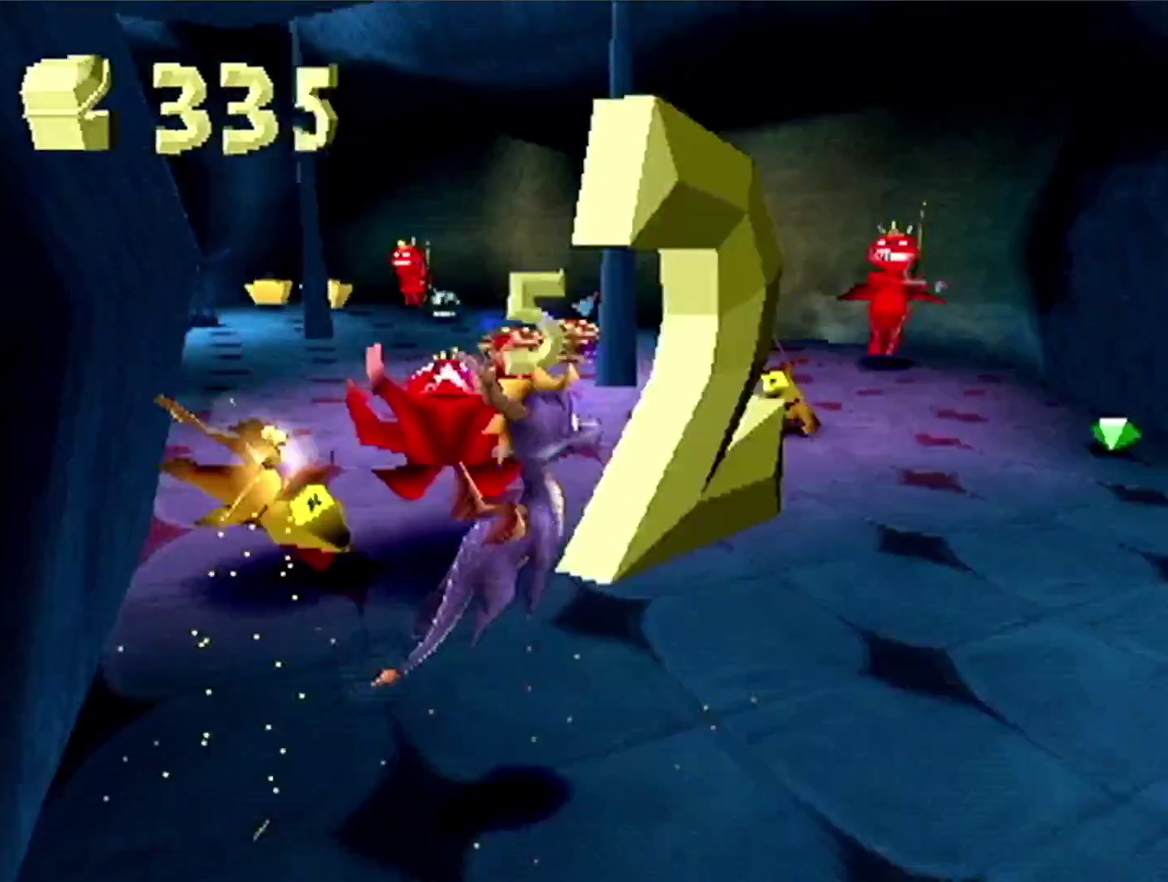
{"buttons": [], "left_stick": "up-left"}
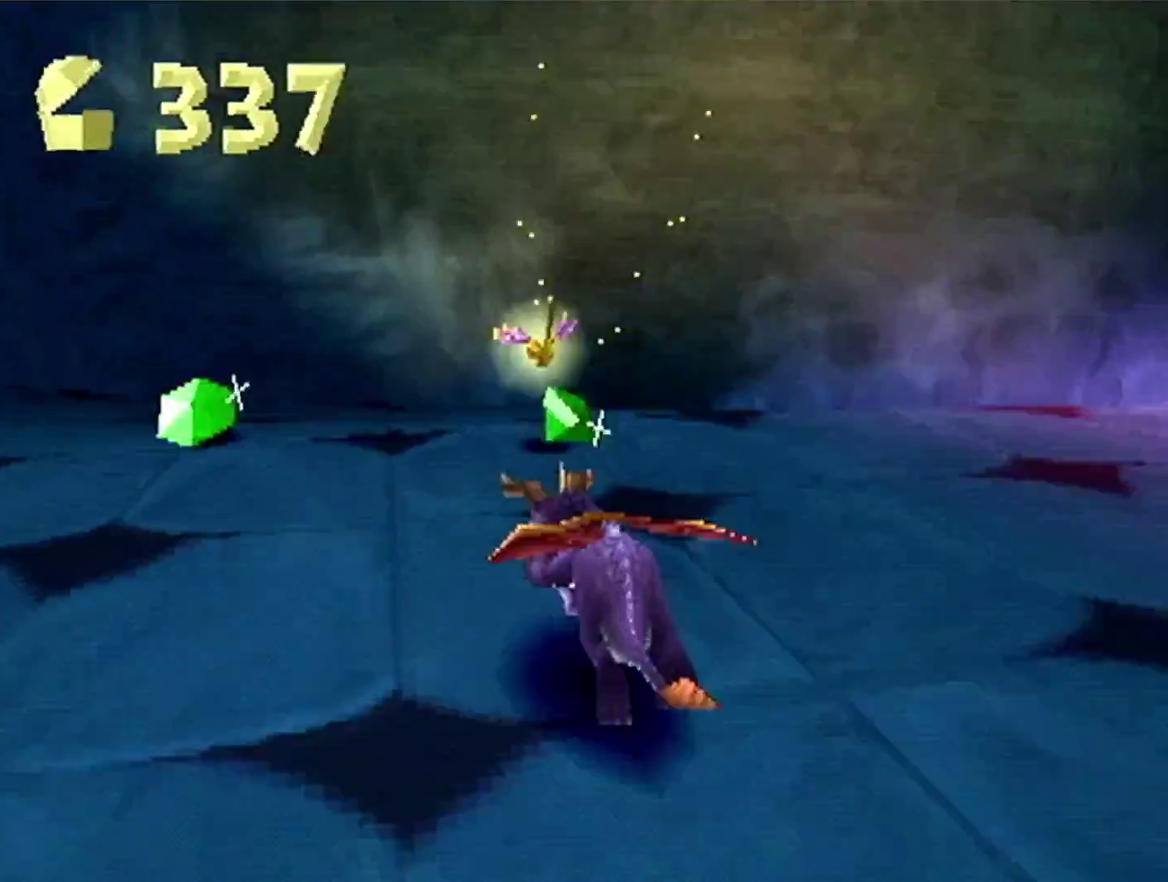
{"buttons": ["CIRCLE"], "left_stick": "up"}
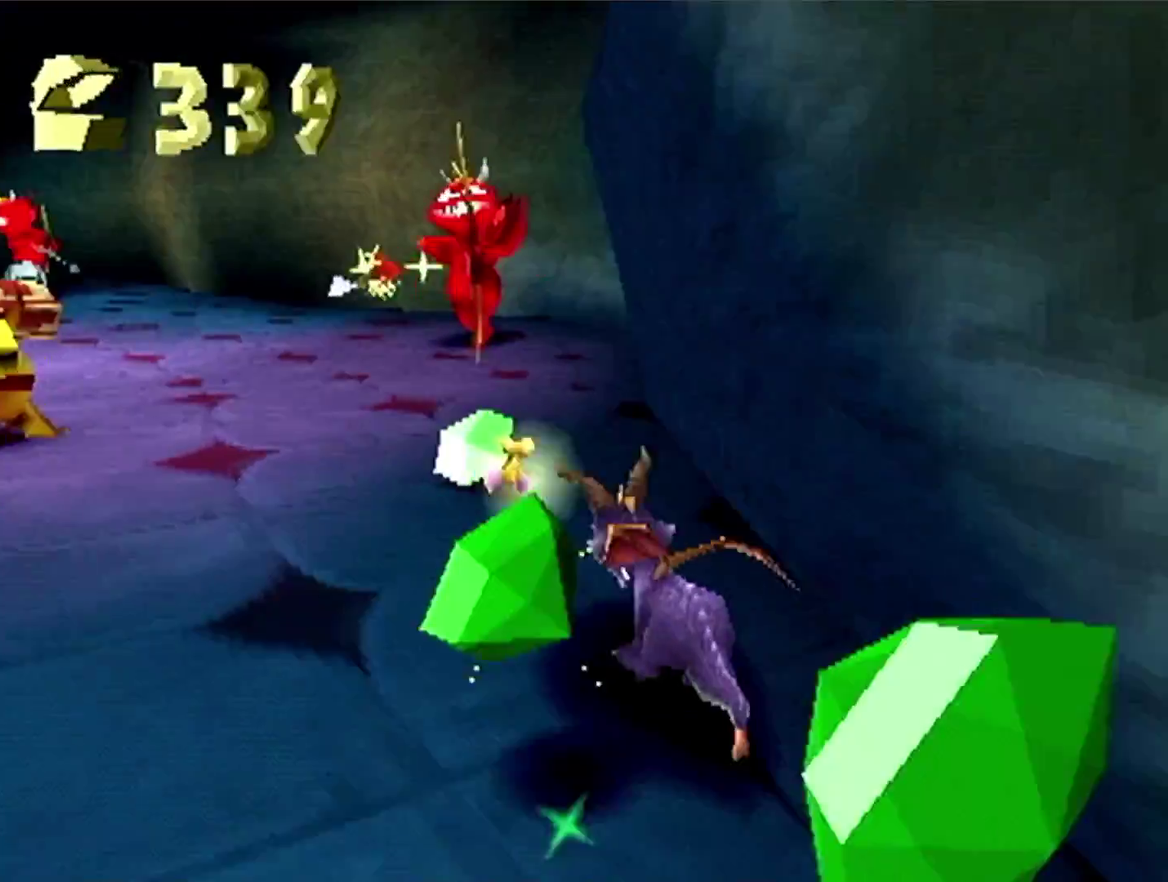
{"buttons": ["SQUARE"], "left_stick": "right", "events": [[50, "CIRCLE", "up"], [183, "SQUARE", "down"], [183, "left_stick", "up-left"], [334, "left_stick", "up"], [384, "left_stick", "up-right"], [450, "left_stick", "right"]]}
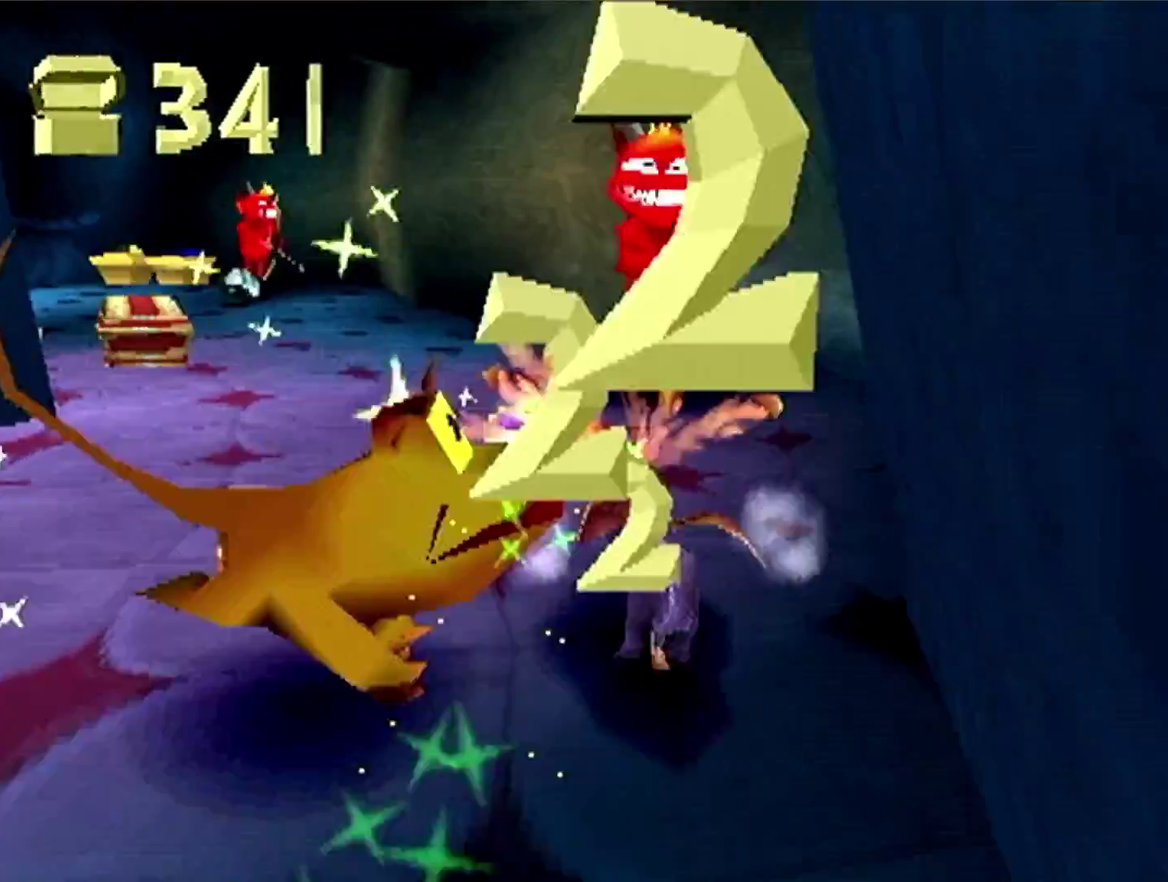
{"buttons": ["R2"], "left_stick": "up-left", "events": [[67, "left_stick", "up-right"], [184, "SQUARE", "up"], [217, "left_stick", "up"], [284, "R2", "down"], [334, "CROSS", "down"], [384, "left_stick", "up-left"], [434, "CROSS", "up"]]}
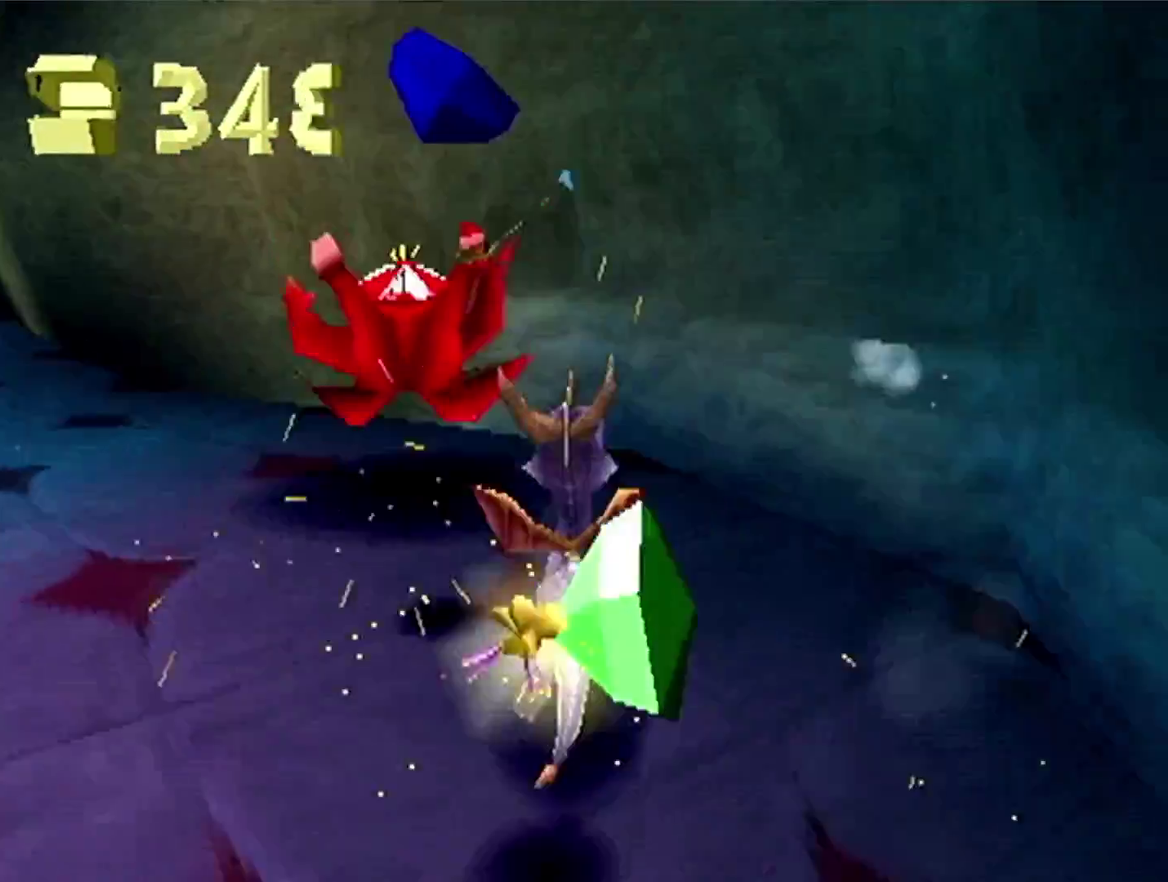
{"buttons": ["SQUARE"], "left_stick": "center", "events": [[100, "left_stick", "left"], [167, "R2", "up"], [267, "SQUARE", "down"], [334, "left_stick", "up-left"], [417, "left_stick", "center"]]}
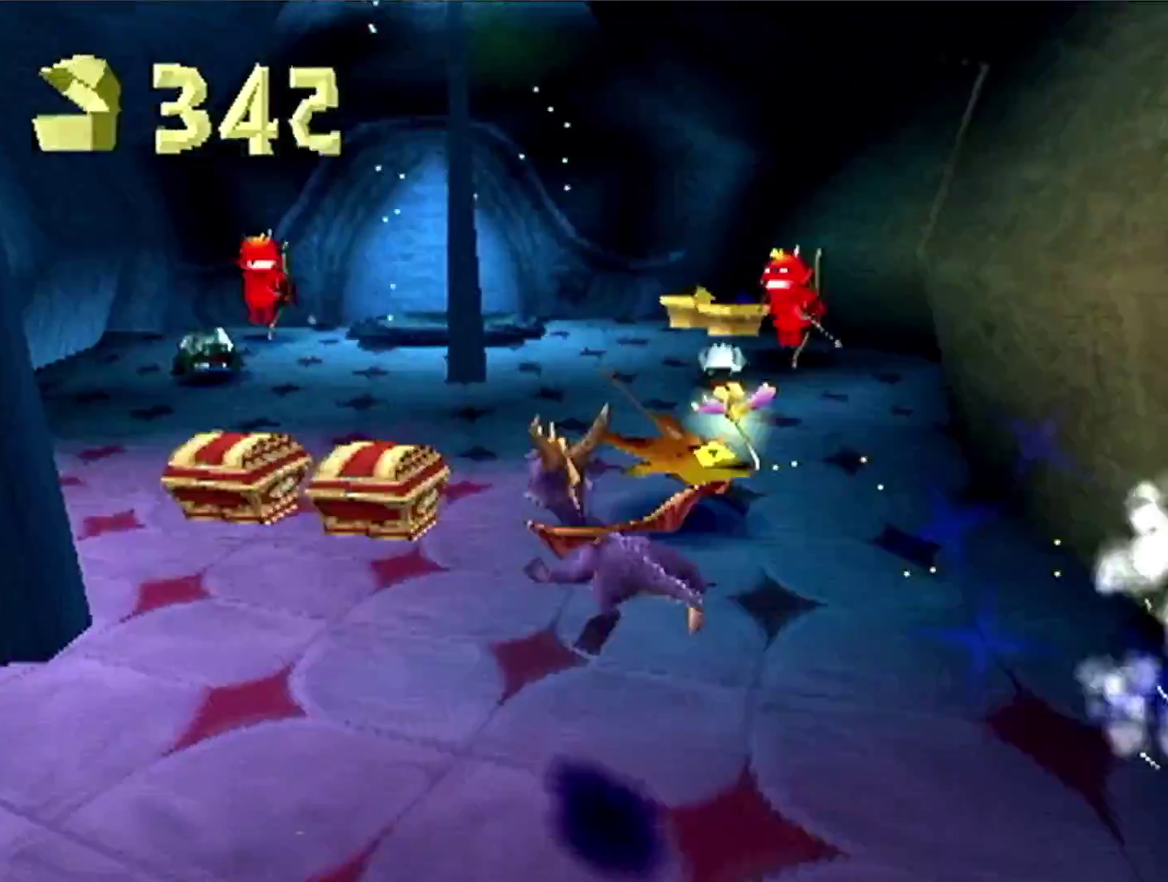
{"buttons": ["SQUARE"], "left_stick": "right", "events": [[134, "left_stick", "left"], [184, "CROSS", "down"], [267, "CROSS", "up"], [351, "left_stick", "up-left"], [401, "left_stick", "right"]]}
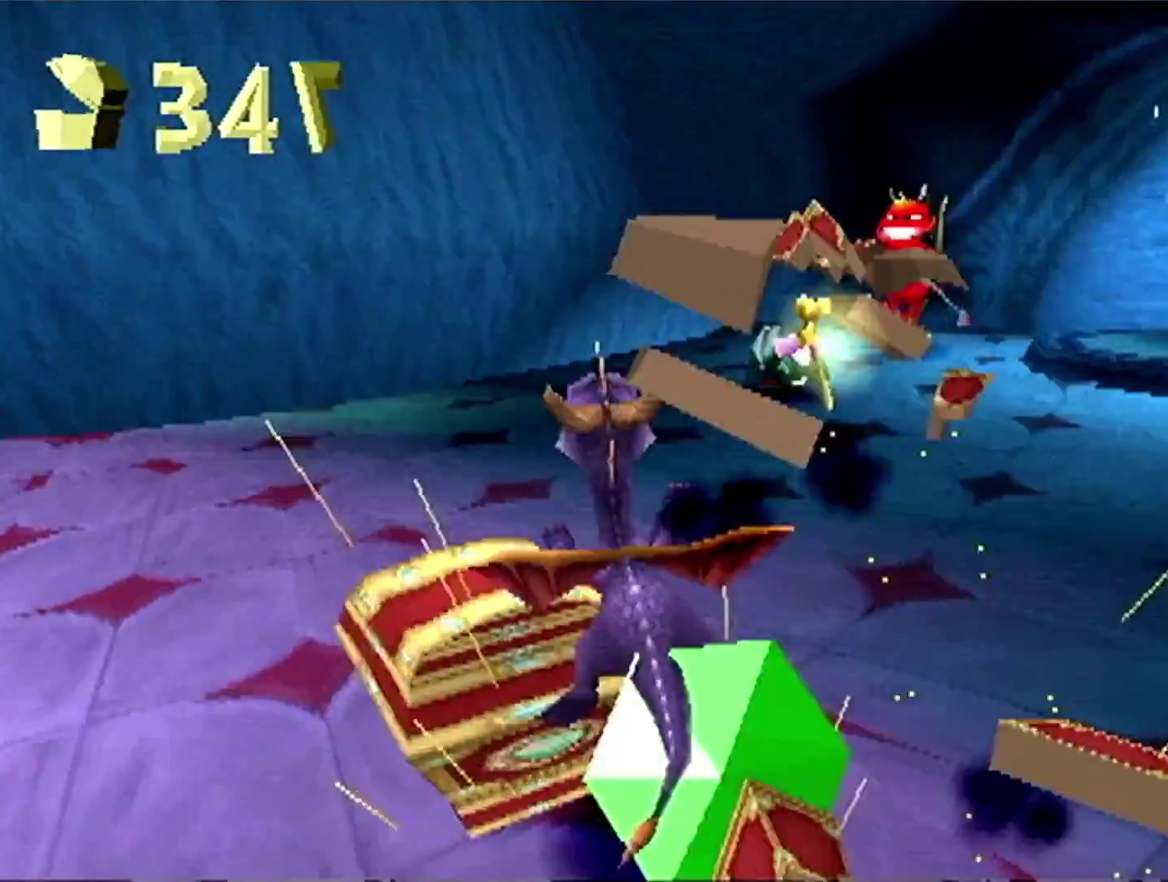
{"buttons": ["SQUARE"], "left_stick": "left", "events": [[117, "left_stick", "center"], [417, "left_stick", "up-left"], [467, "left_stick", "left"]]}